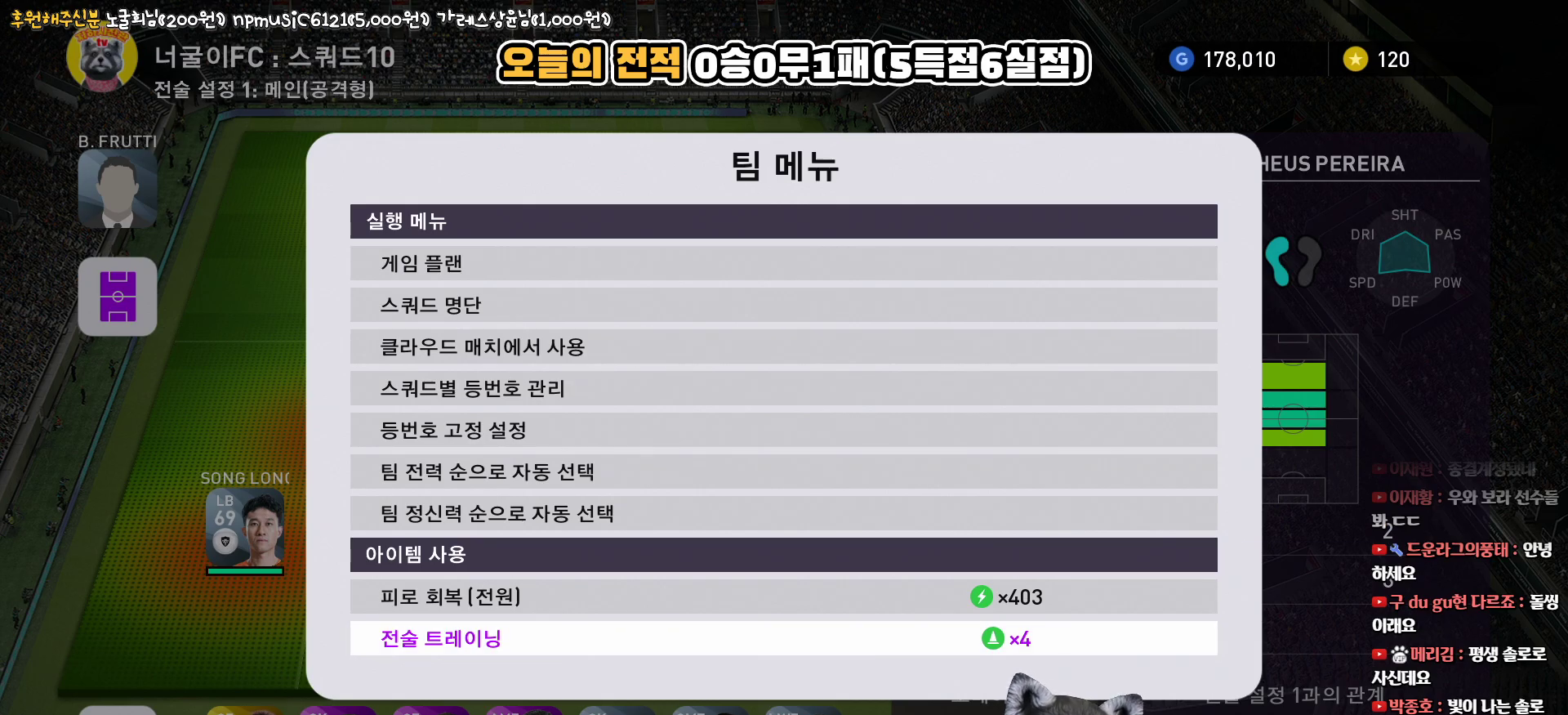
Gameplay with a controller (PlayStation layout); each line is a JSON object with the inputs held at the frame after it. "events" lists button and stick changes between this image and that frame as [ms after this image, input, new state], when the widget could be followed in between.
{"buttons": ["CROSS"], "left_stick": "center", "right_stick": "center", "events": [[433, "CROSS", "down"]]}
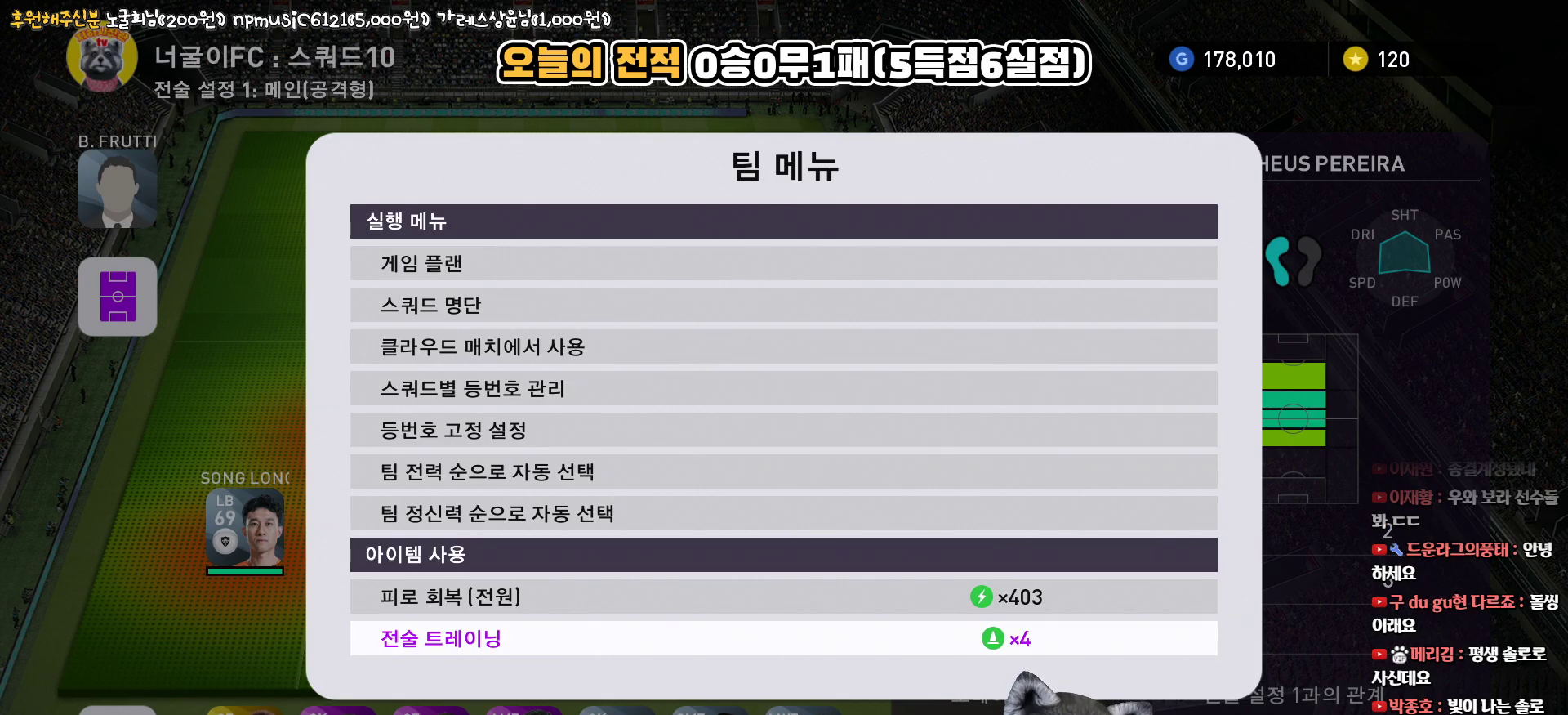
{"buttons": ["TRIANGLE"], "left_stick": "center", "right_stick": "center", "events": [[33, "CROSS", "up"], [50, "DPAD_RIGHT", "down"], [133, "DPAD_RIGHT", "up"], [283, "DPAD_RIGHT", "down"], [367, "DPAD_RIGHT", "up"], [433, "TRIANGLE", "down"]]}
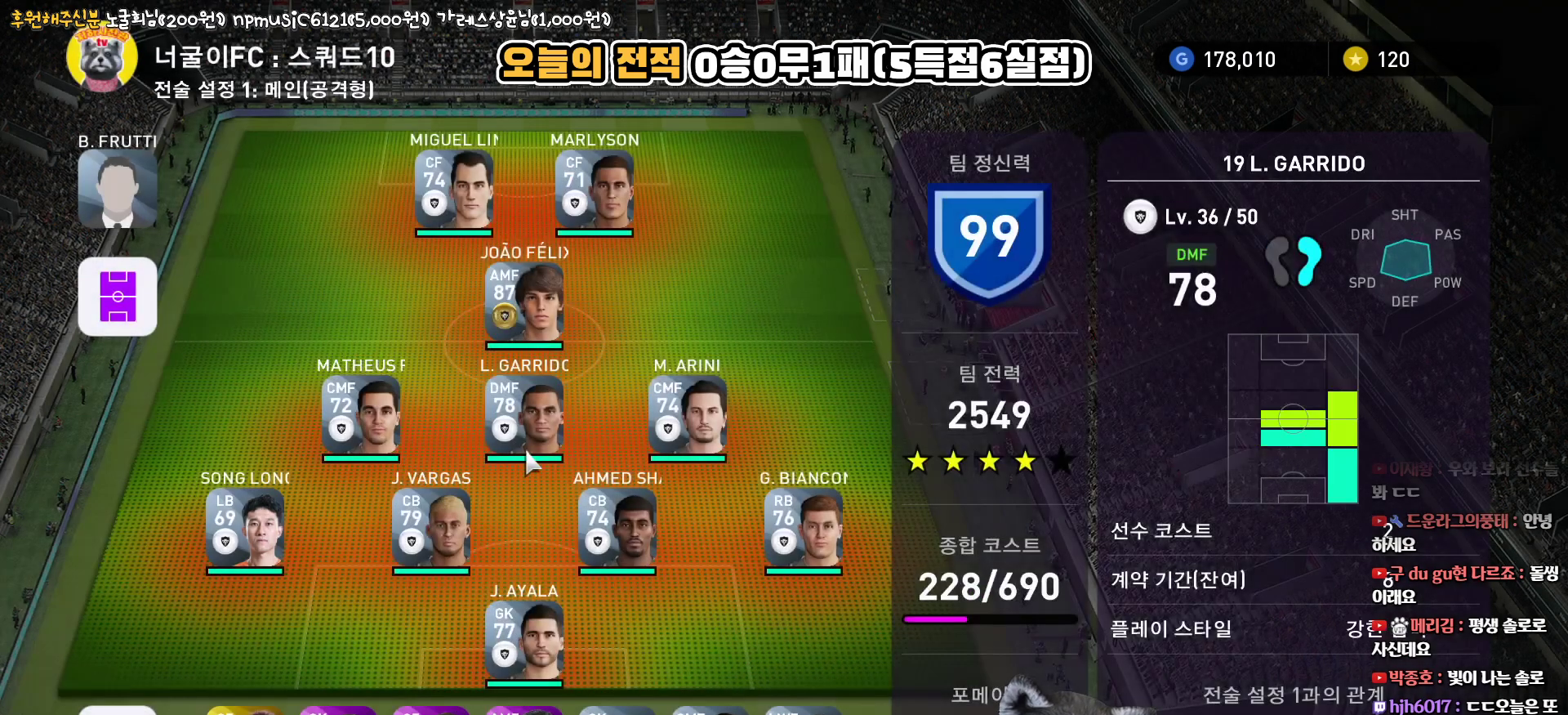
{"buttons": ["CIRCLE"], "left_stick": "center", "right_stick": "center", "events": [[83, "TRIANGLE", "up"], [267, "DPAD_DOWN", "down"], [367, "DPAD_DOWN", "up"], [417, "CIRCLE", "down"]]}
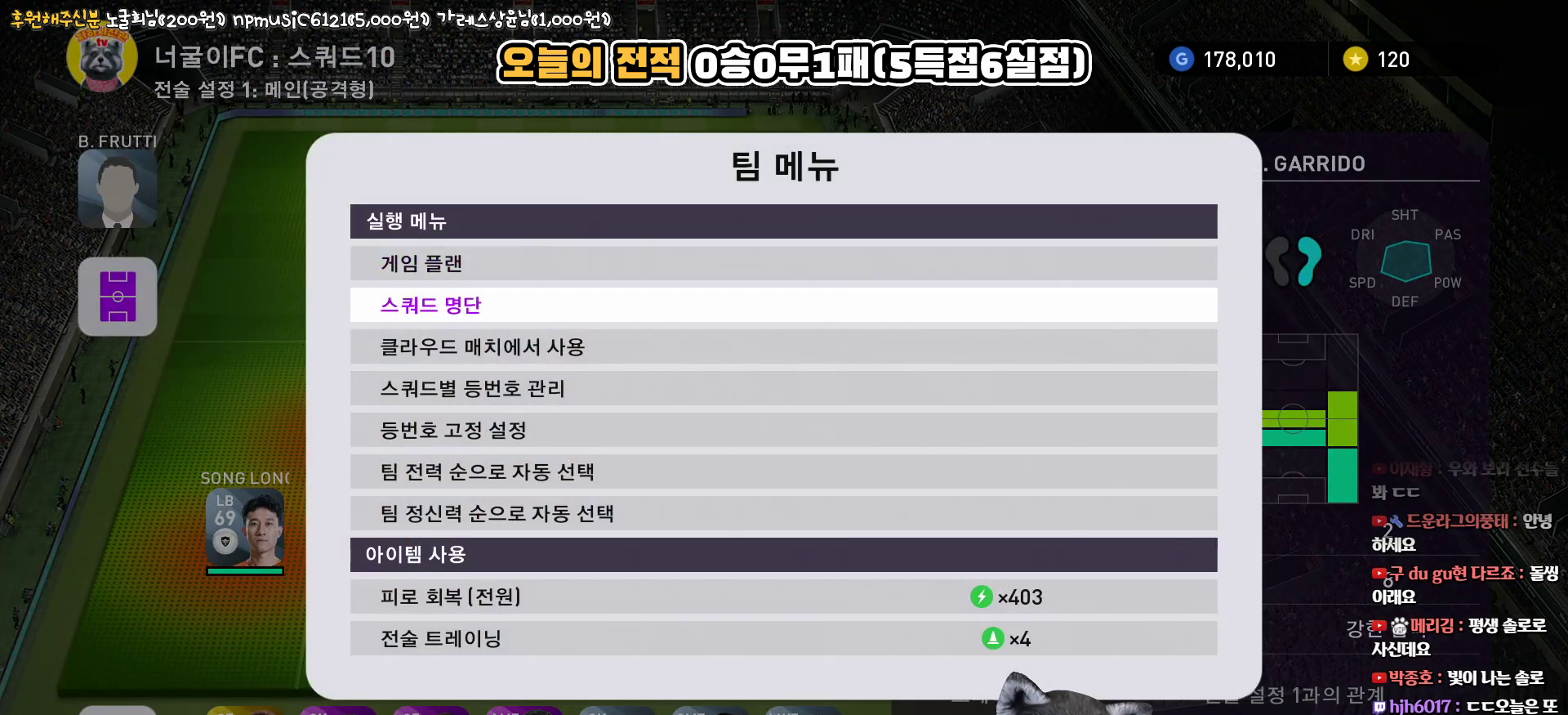
{"buttons": [], "left_stick": "center", "right_stick": "center", "events": [[33, "CIRCLE", "up"]]}
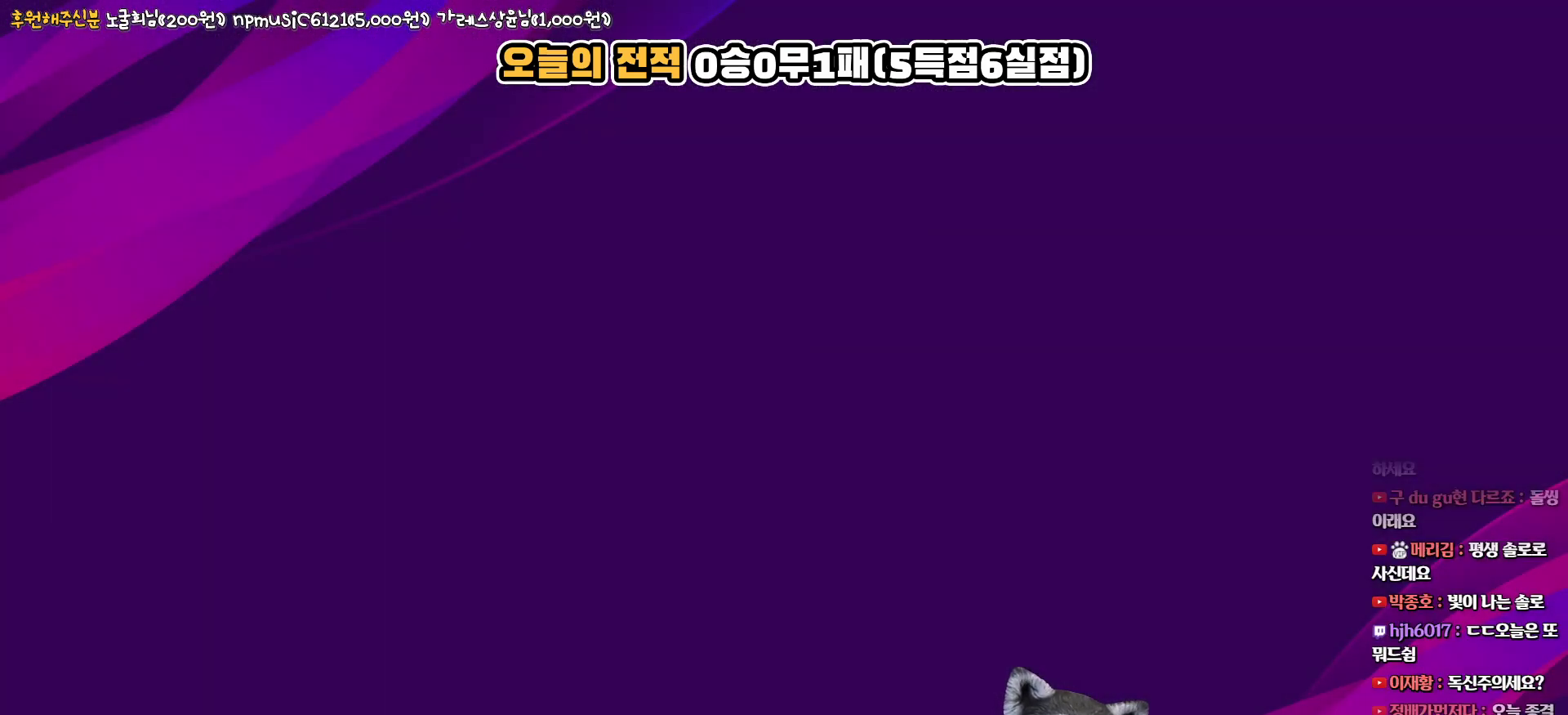
{"buttons": [], "left_stick": "center", "right_stick": "center", "events": []}
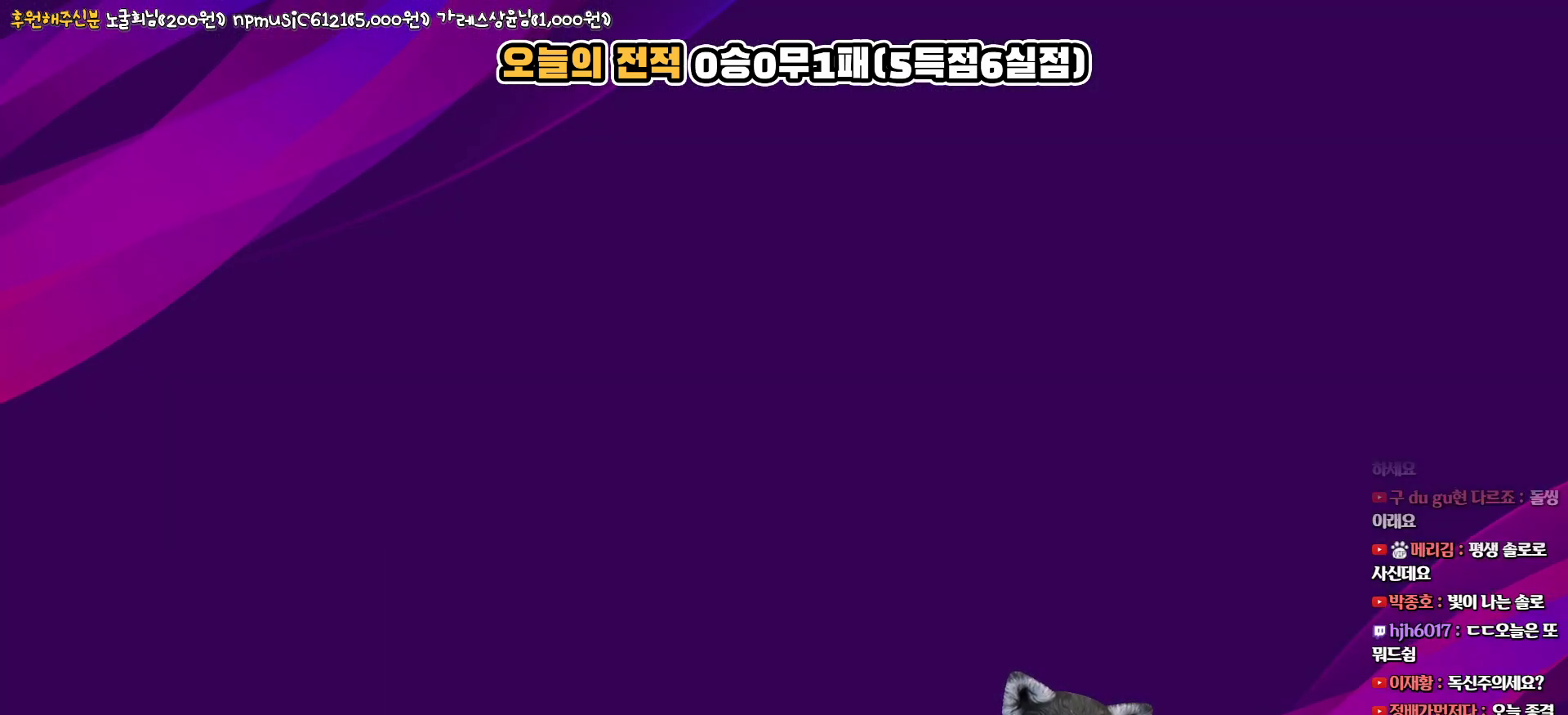
{"buttons": [], "left_stick": "center", "right_stick": "center", "events": []}
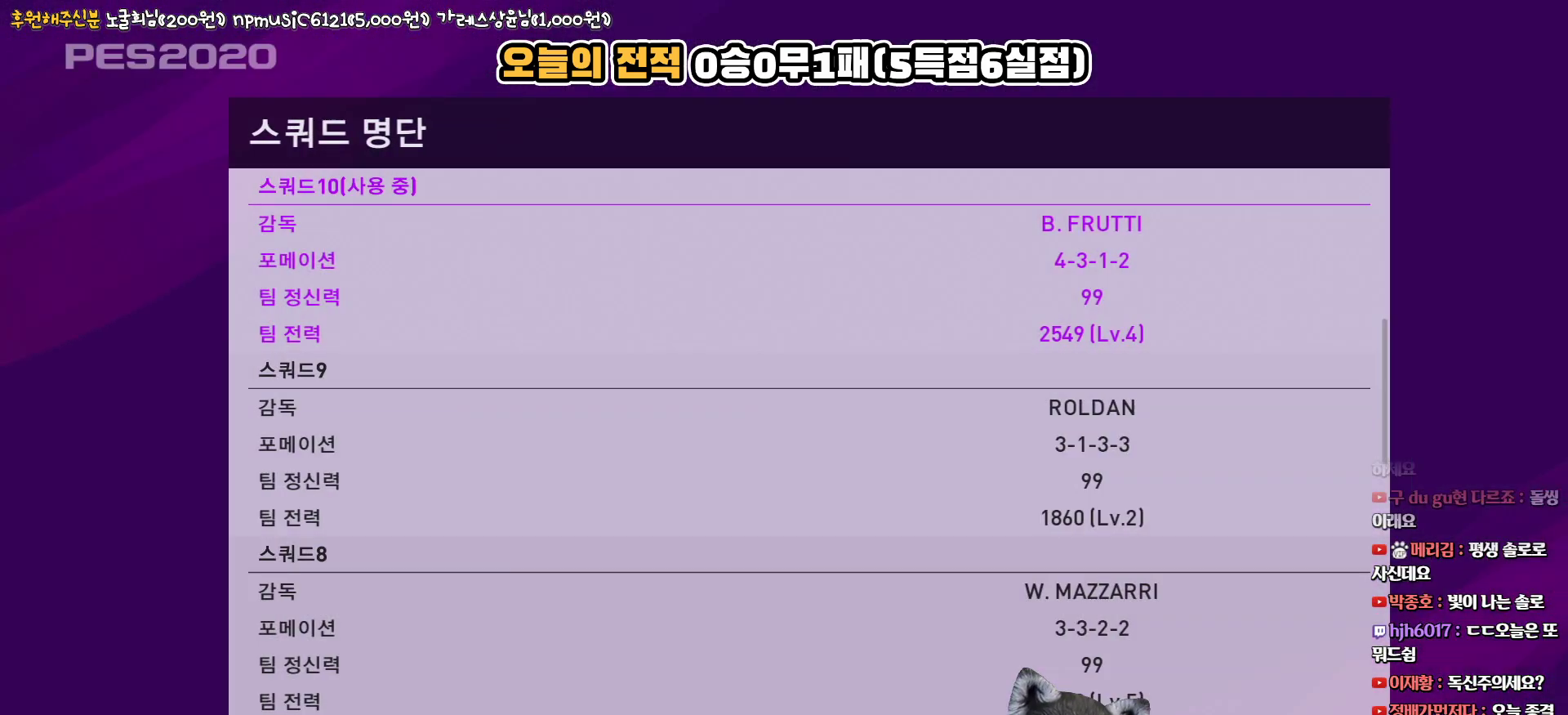
{"buttons": [], "left_stick": "center", "right_stick": "center", "events": []}
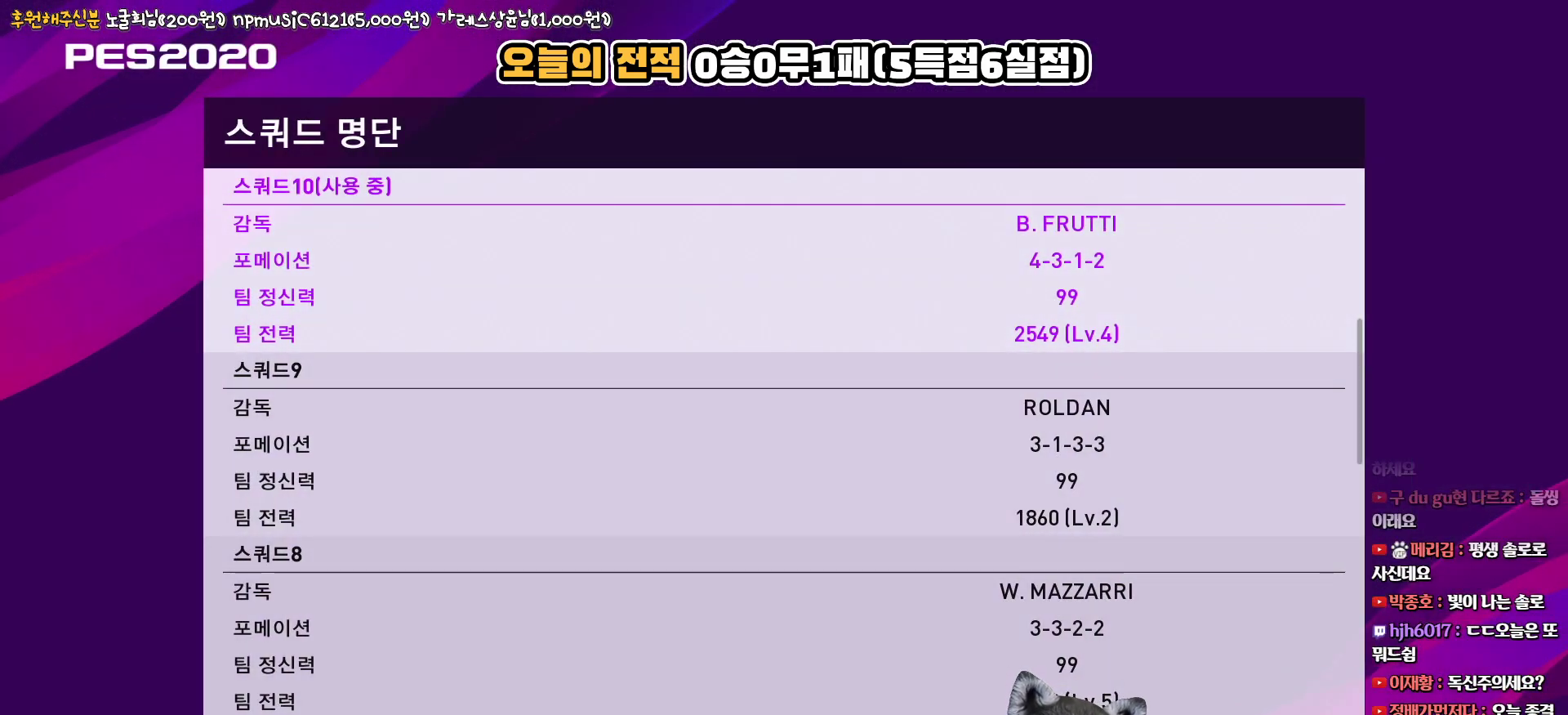
{"buttons": ["DPAD_DOWN"], "left_stick": "center", "right_stick": "center", "events": [[233, "DPAD_DOWN", "down"]]}
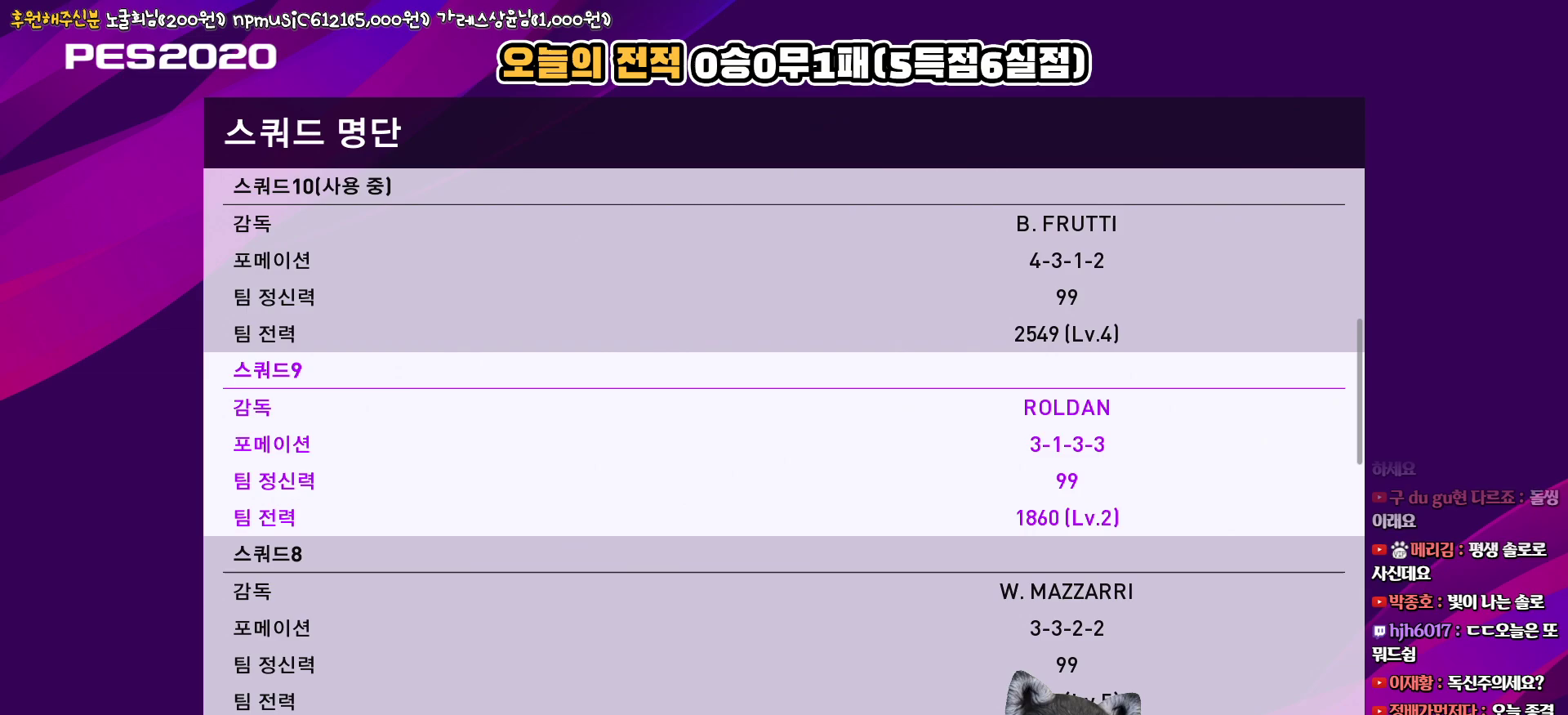
{"buttons": ["CROSS"], "left_stick": "center", "right_stick": "center", "events": [[133, "DPAD_DOWN", "up"], [500, "CROSS", "down"]]}
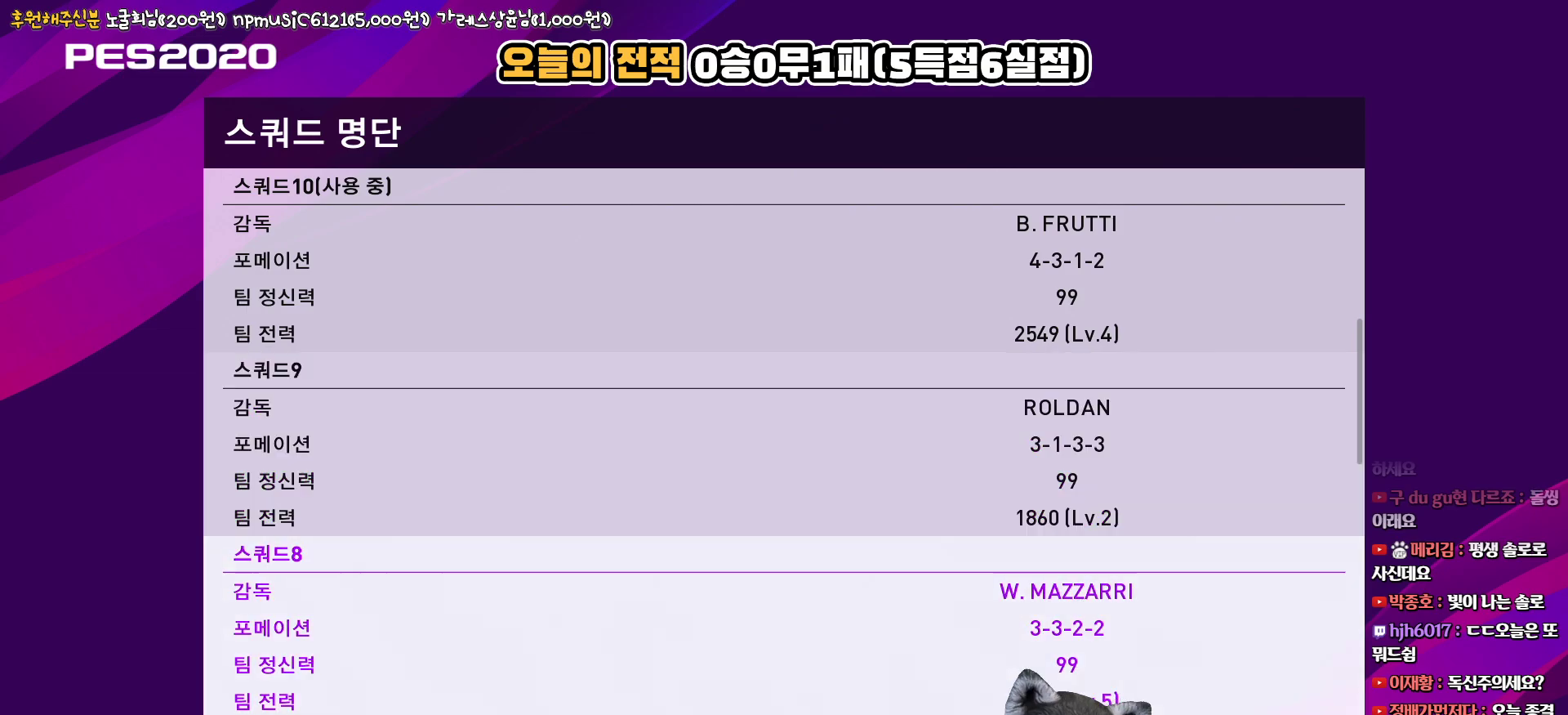
{"buttons": [], "left_stick": "center", "right_stick": "center", "events": [[133, "CROSS", "up"]]}
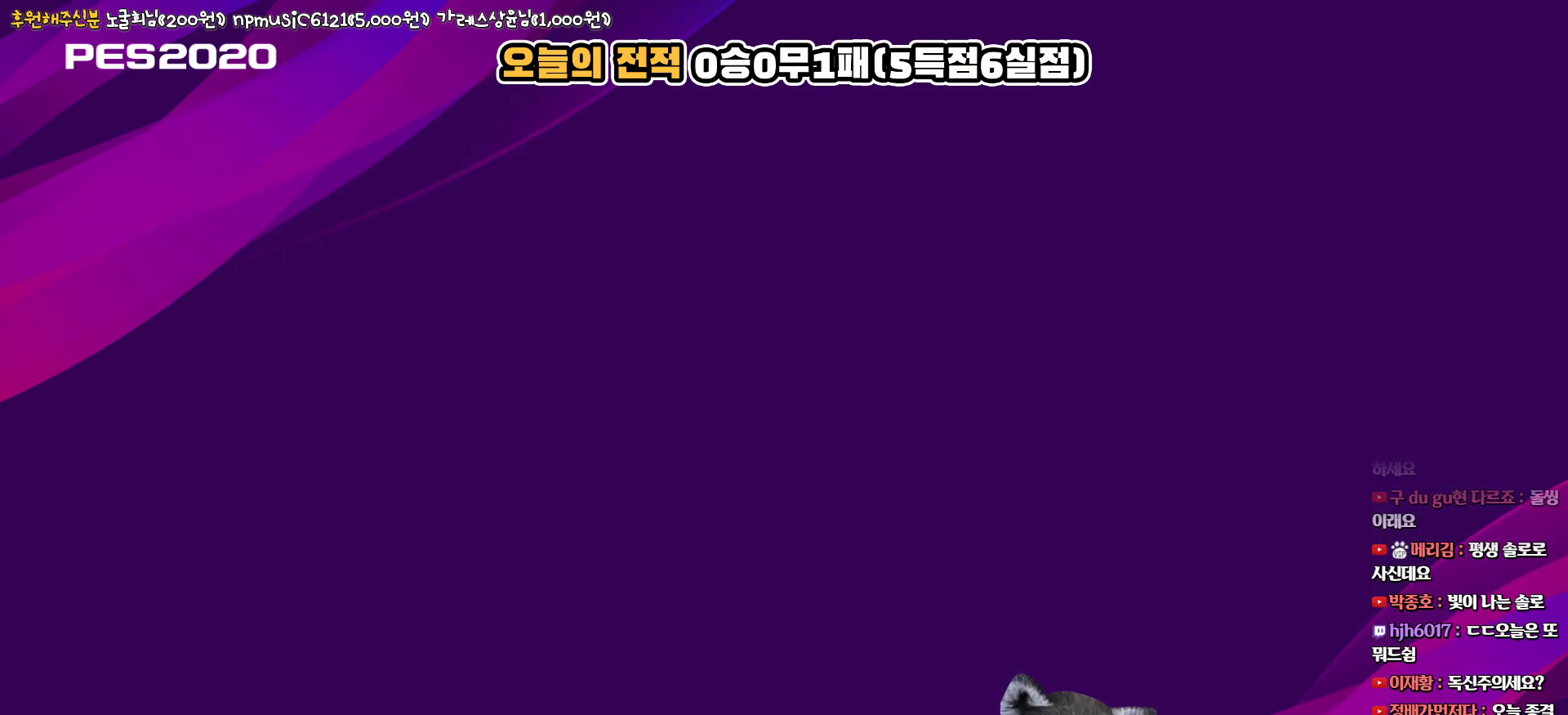
{"buttons": [], "left_stick": "center", "right_stick": "center", "events": []}
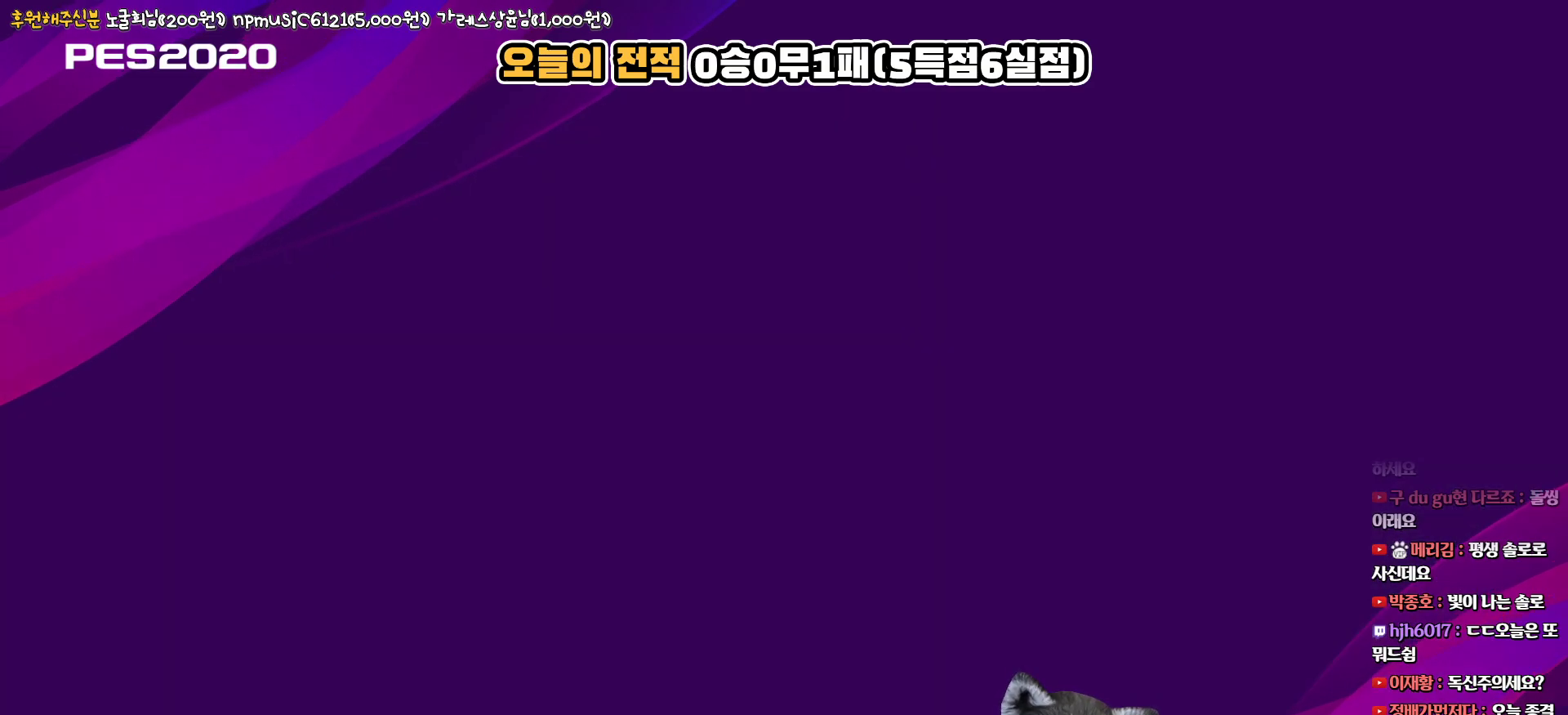
{"buttons": [], "left_stick": "center", "right_stick": "center", "events": []}
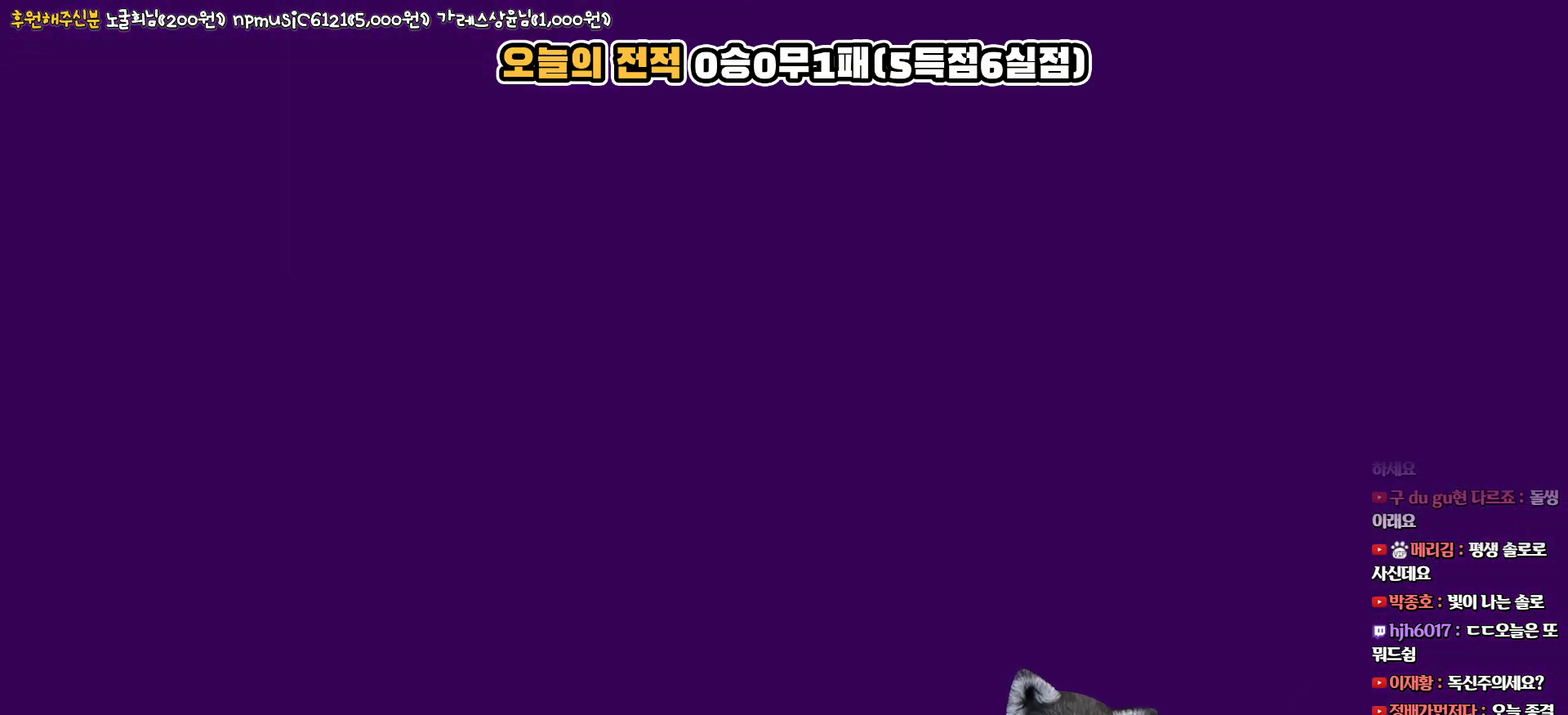
{"buttons": [], "left_stick": "center", "right_stick": "center", "events": []}
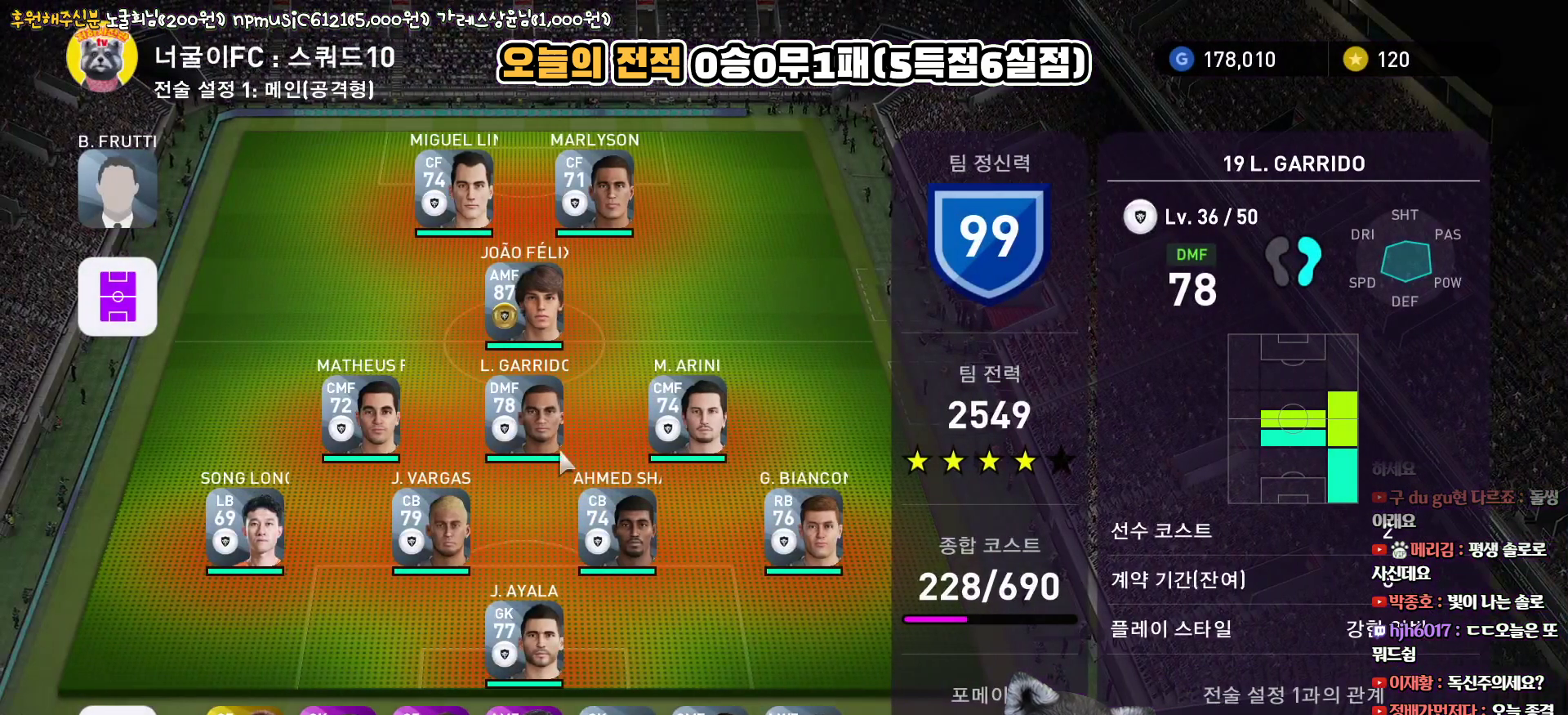
{"buttons": [], "left_stick": "center", "right_stick": "center", "events": [[150, "DPAD_DOWN", "down"], [267, "DPAD_DOWN", "up"], [333, "DPAD_DOWN", "down"], [450, "DPAD_DOWN", "up"]]}
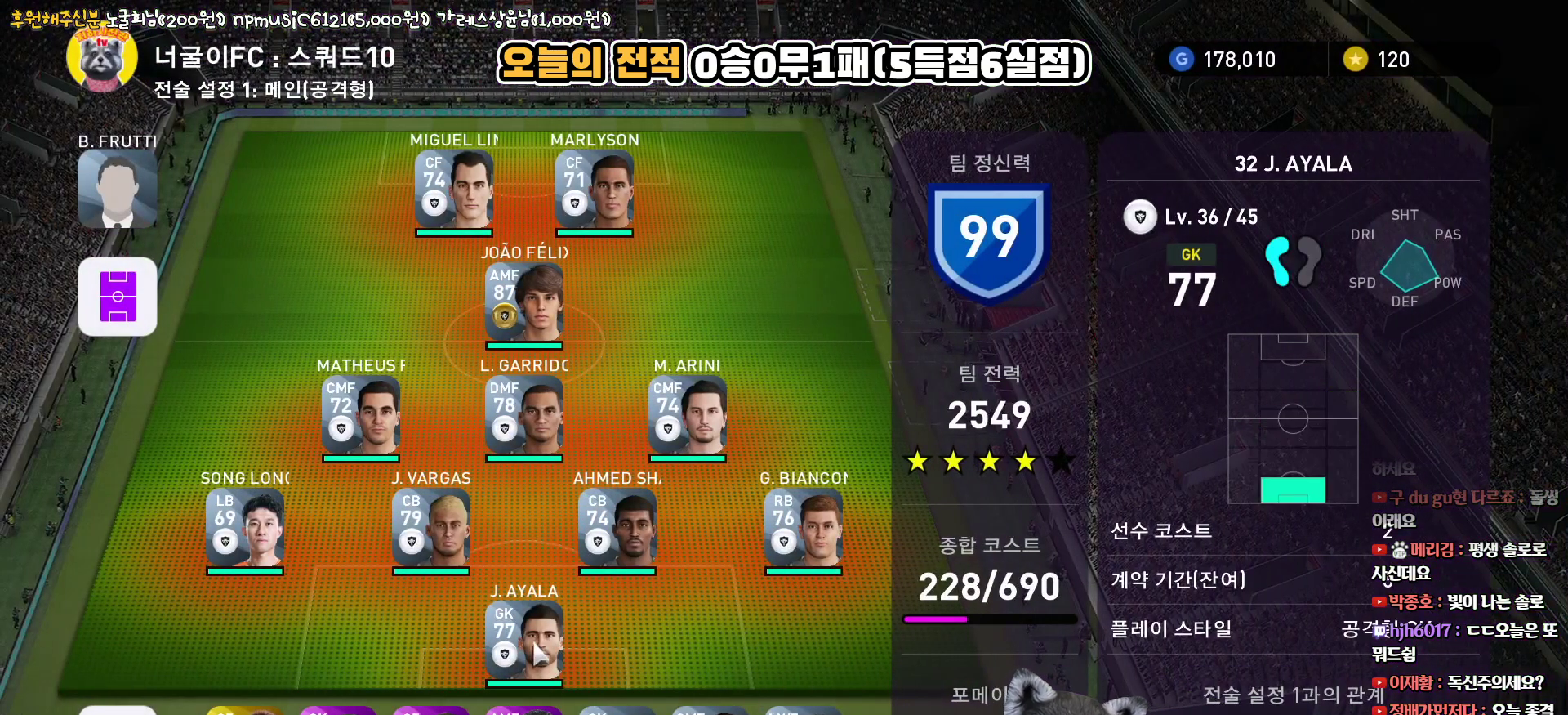
{"buttons": [], "left_stick": "center", "right_stick": "center", "events": [[67, "TRIANGLE", "down"], [200, "TRIANGLE", "up"], [417, "DPAD_UP", "down"], [483, "DPAD_UP", "up"]]}
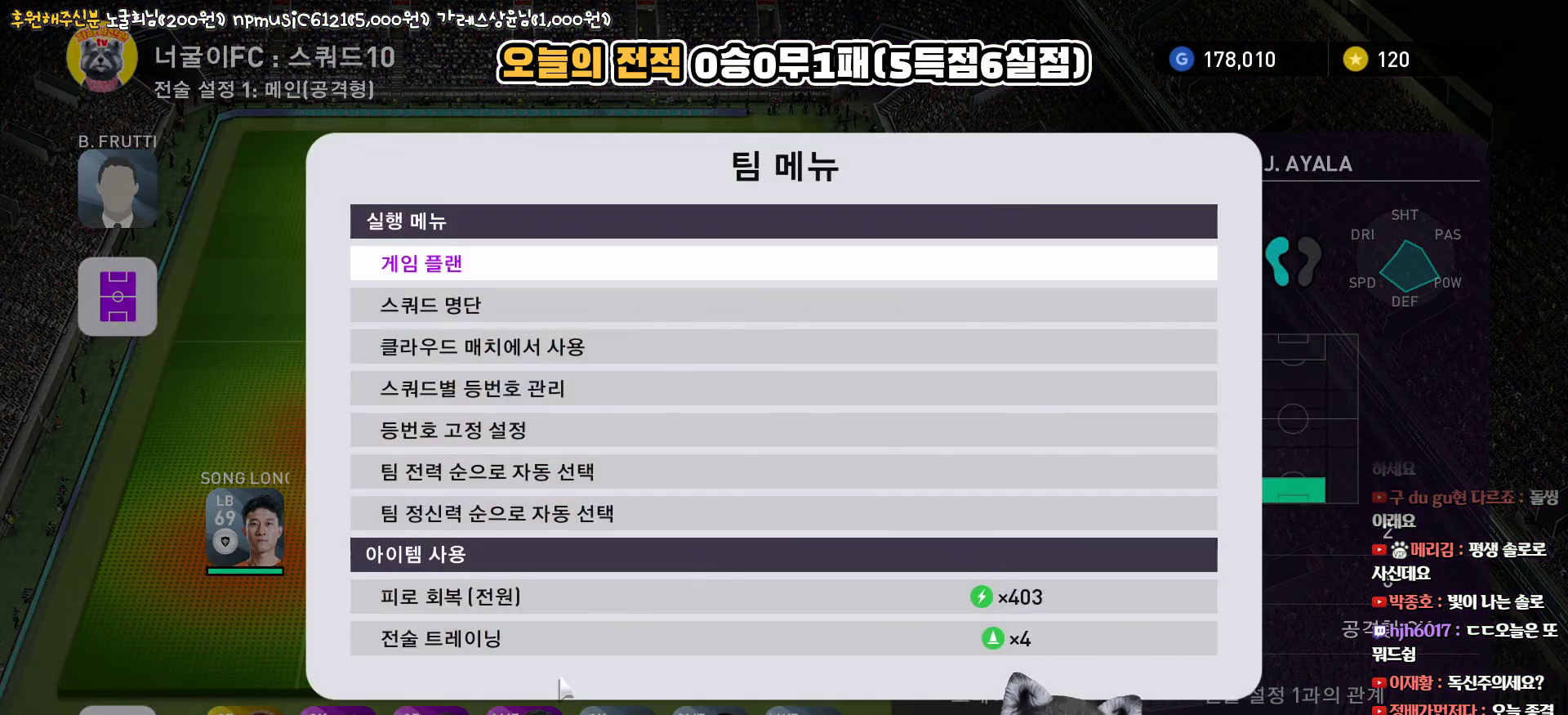
{"buttons": ["DPAD_DOWN"], "left_stick": "center", "right_stick": "center", "events": [[67, "DPAD_UP", "down"], [167, "DPAD_UP", "up"], [483, "DPAD_DOWN", "down"]]}
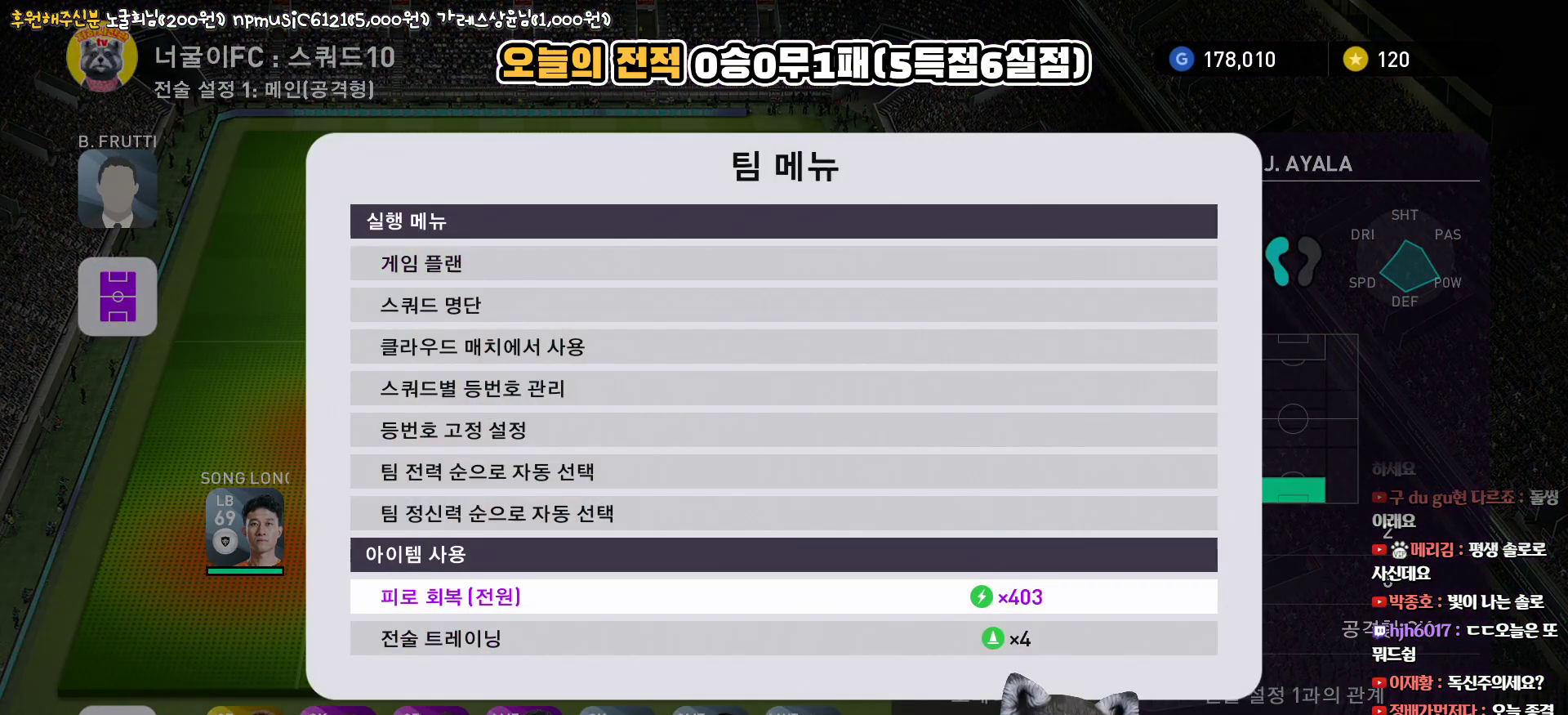
{"buttons": [], "left_stick": "center", "right_stick": "center", "events": [[100, "DPAD_DOWN", "up"], [117, "CIRCLE", "down"], [217, "CIRCLE", "up"]]}
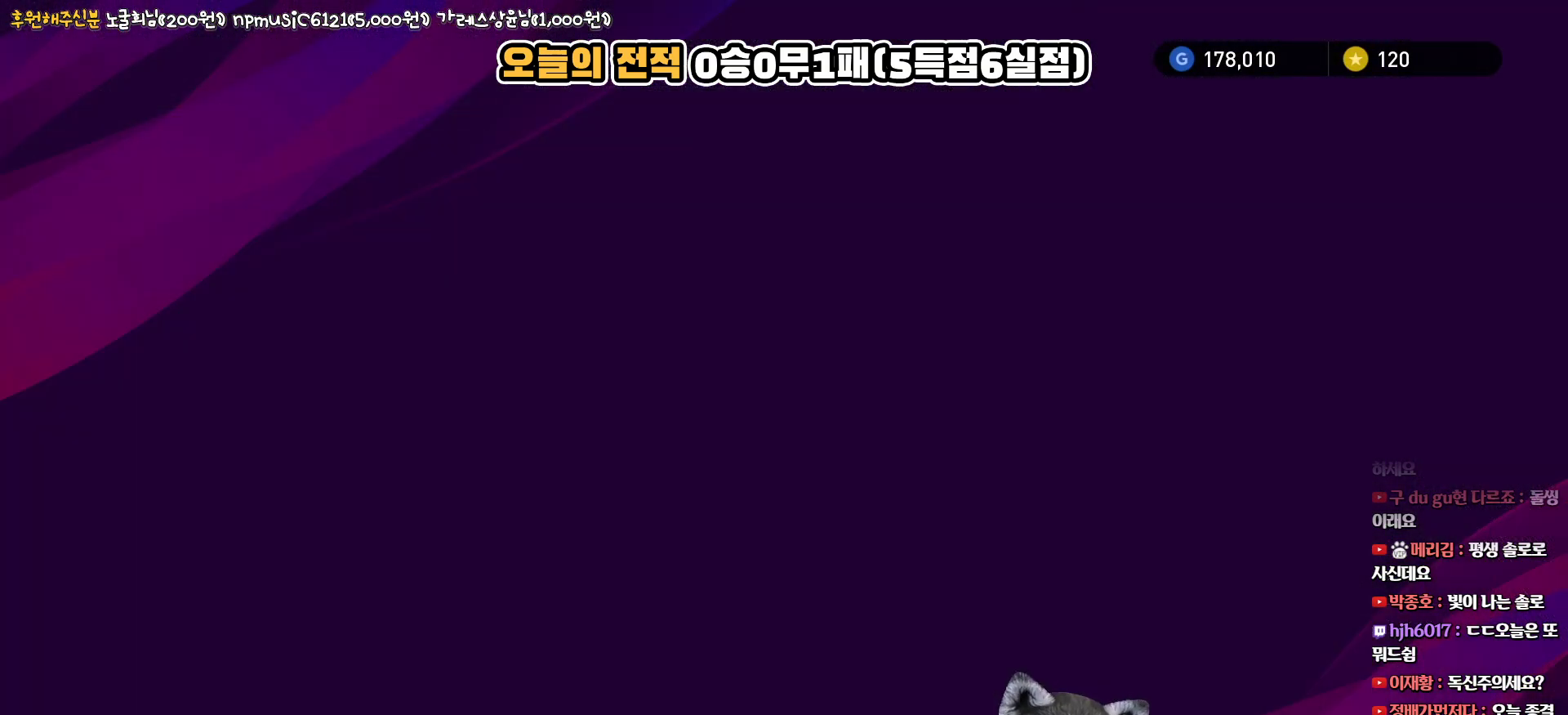
{"buttons": [], "left_stick": "center", "right_stick": "center", "events": []}
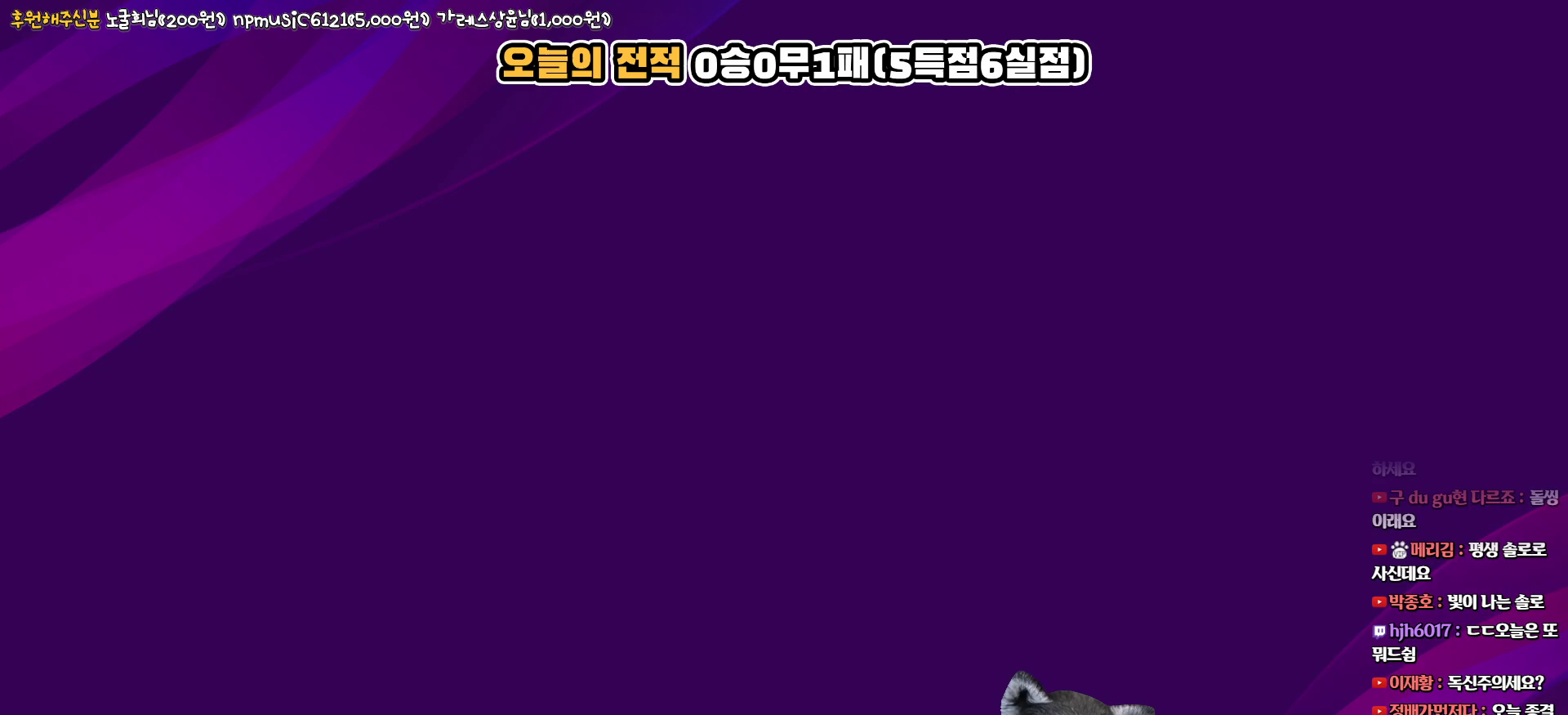
{"buttons": [], "left_stick": "center", "right_stick": "center", "events": []}
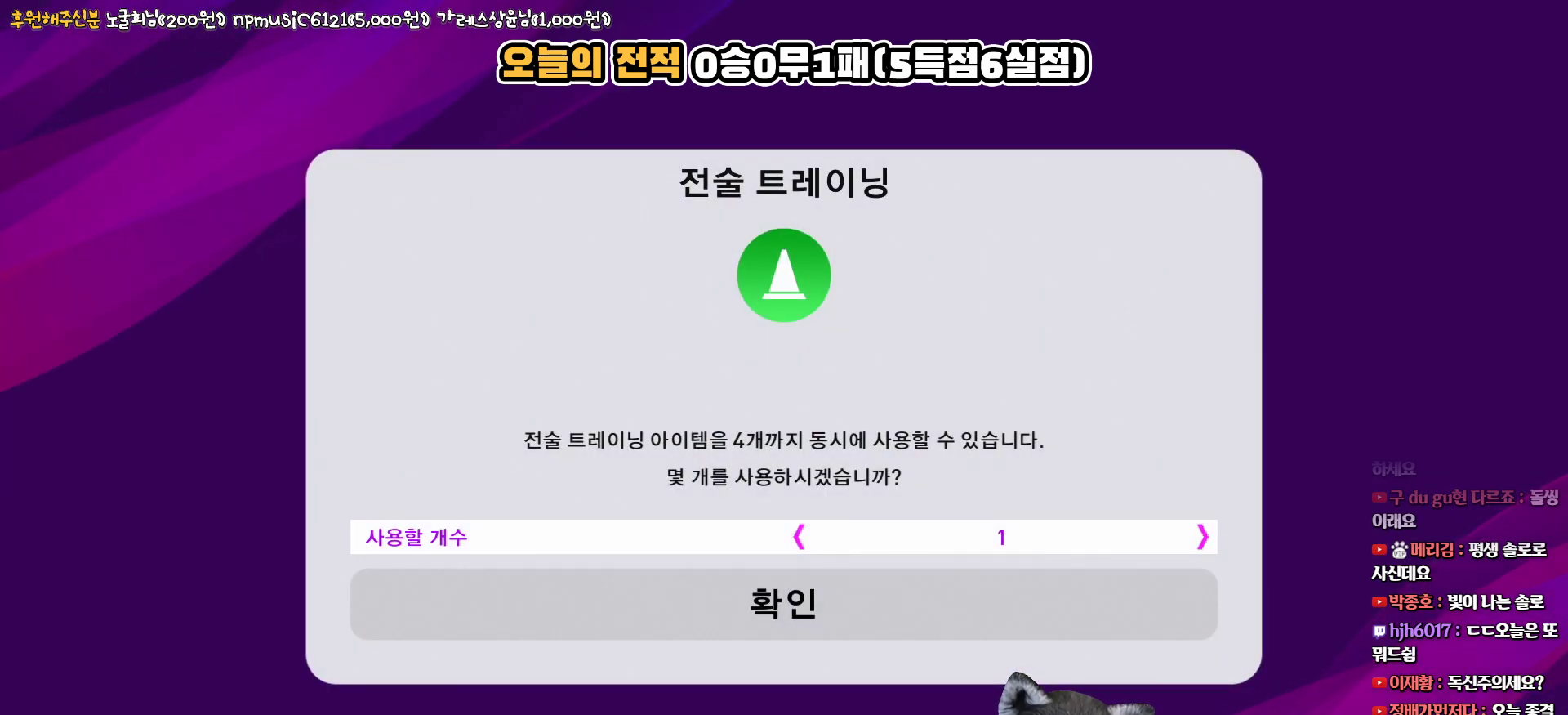
{"buttons": ["DPAD_DOWN"], "left_stick": "center", "right_stick": "center", "events": [[200, "DPAD_RIGHT", "down"], [283, "DPAD_RIGHT", "up"], [483, "DPAD_DOWN", "down"]]}
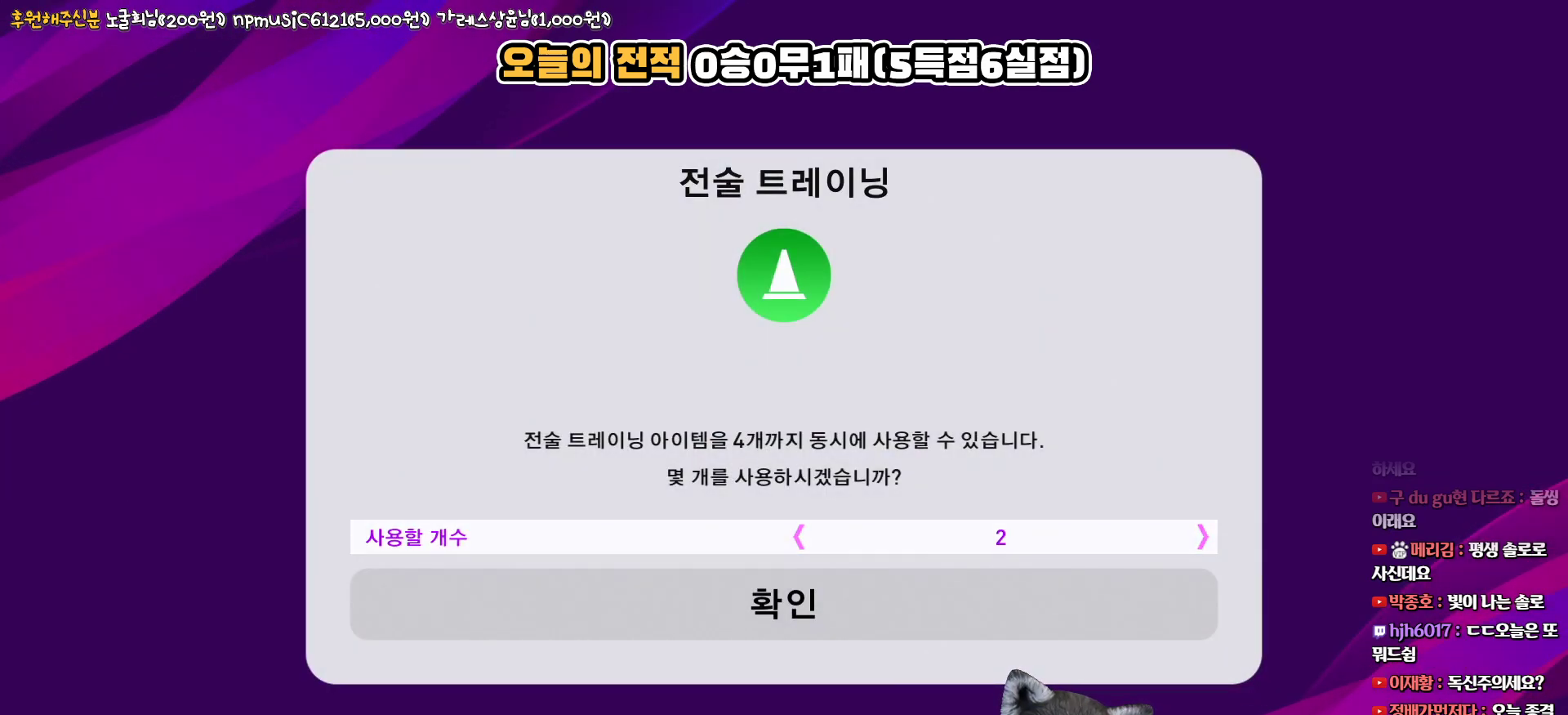
{"buttons": [], "left_stick": "center", "right_stick": "center", "events": [[83, "DPAD_DOWN", "up"], [117, "CIRCLE", "down"], [183, "CIRCLE", "up"]]}
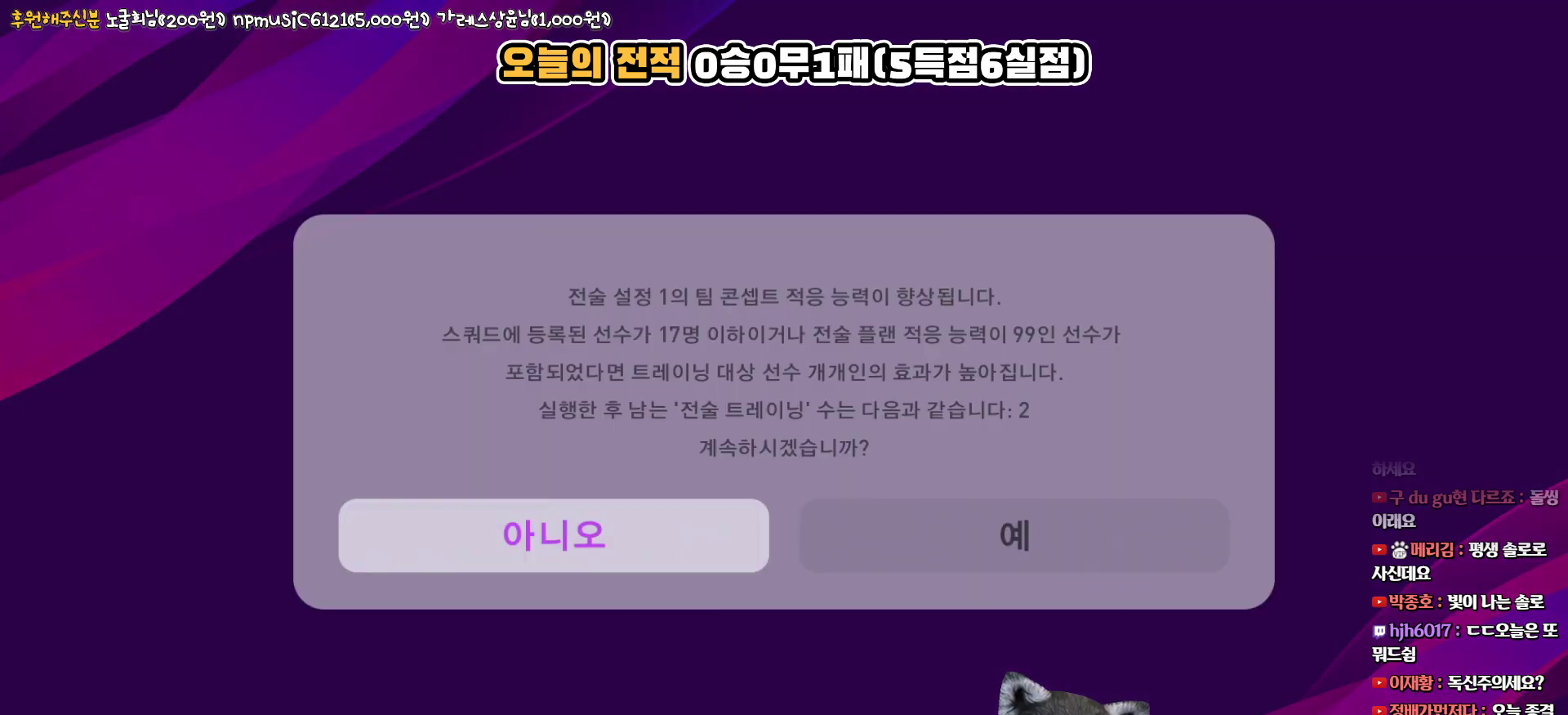
{"buttons": ["DPAD_RIGHT"], "left_stick": "center", "right_stick": "center", "events": [[433, "DPAD_RIGHT", "down"]]}
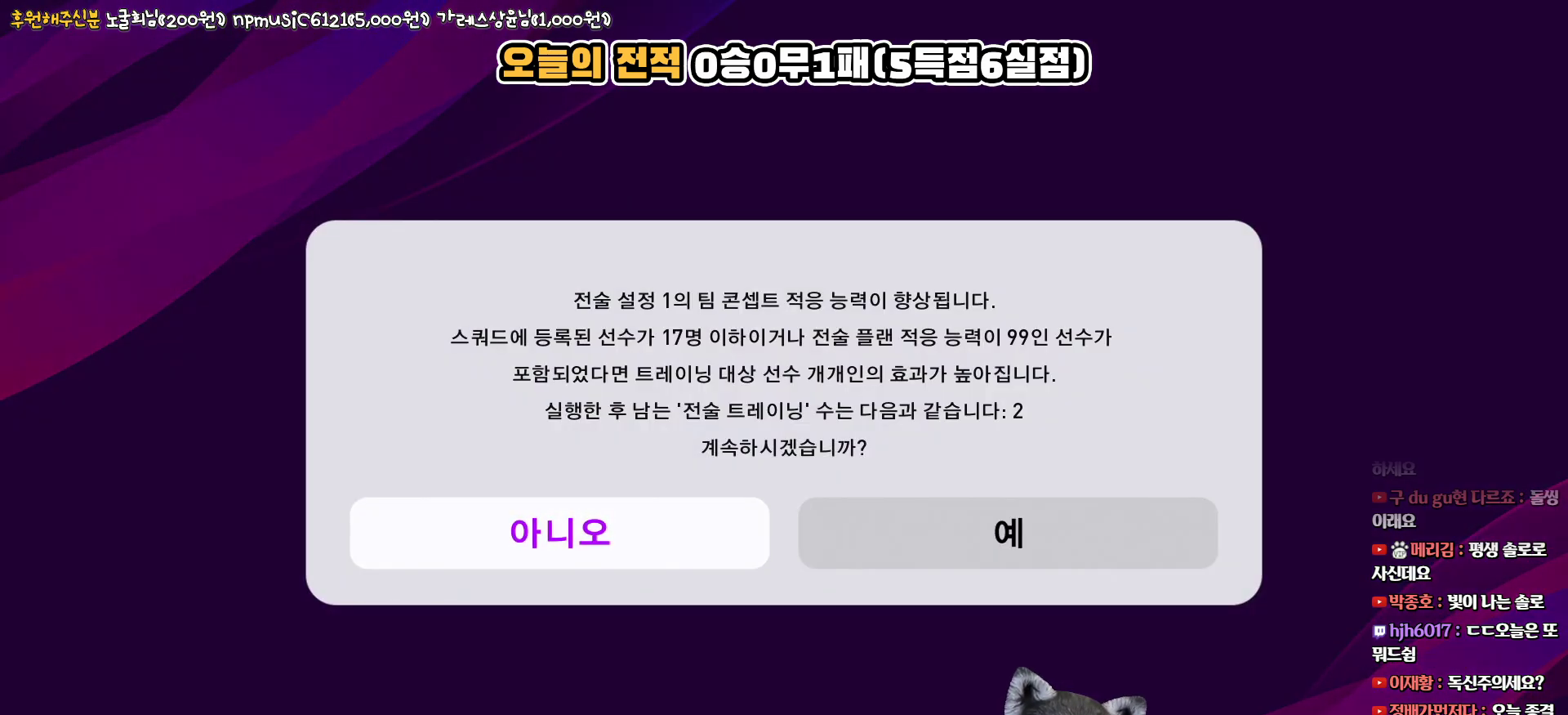
{"buttons": [], "left_stick": "center", "right_stick": "center", "events": [[50, "DPAD_RIGHT", "up"], [67, "CIRCLE", "down"], [150, "CIRCLE", "up"]]}
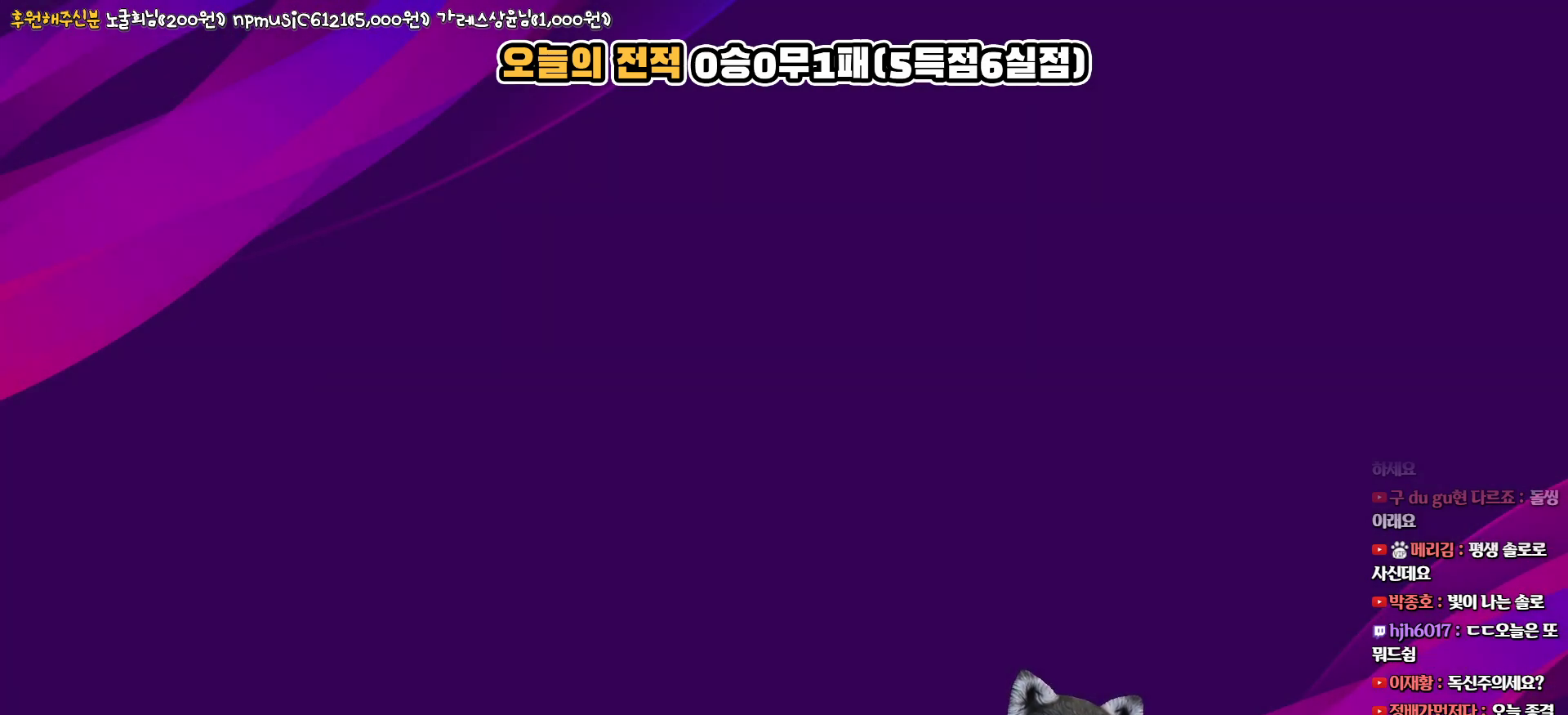
{"buttons": [], "left_stick": "center", "right_stick": "center", "events": []}
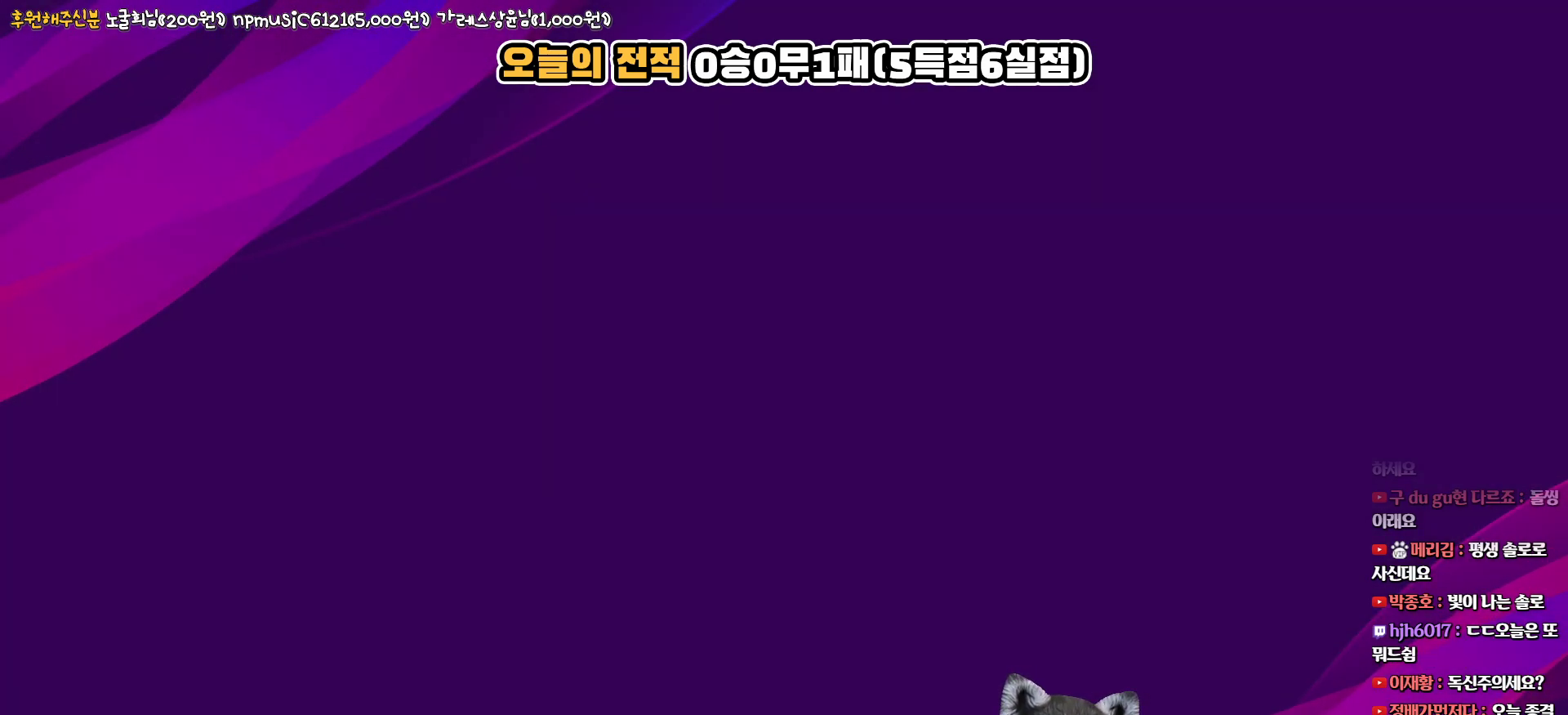
{"buttons": [], "left_stick": "center", "right_stick": "center", "events": []}
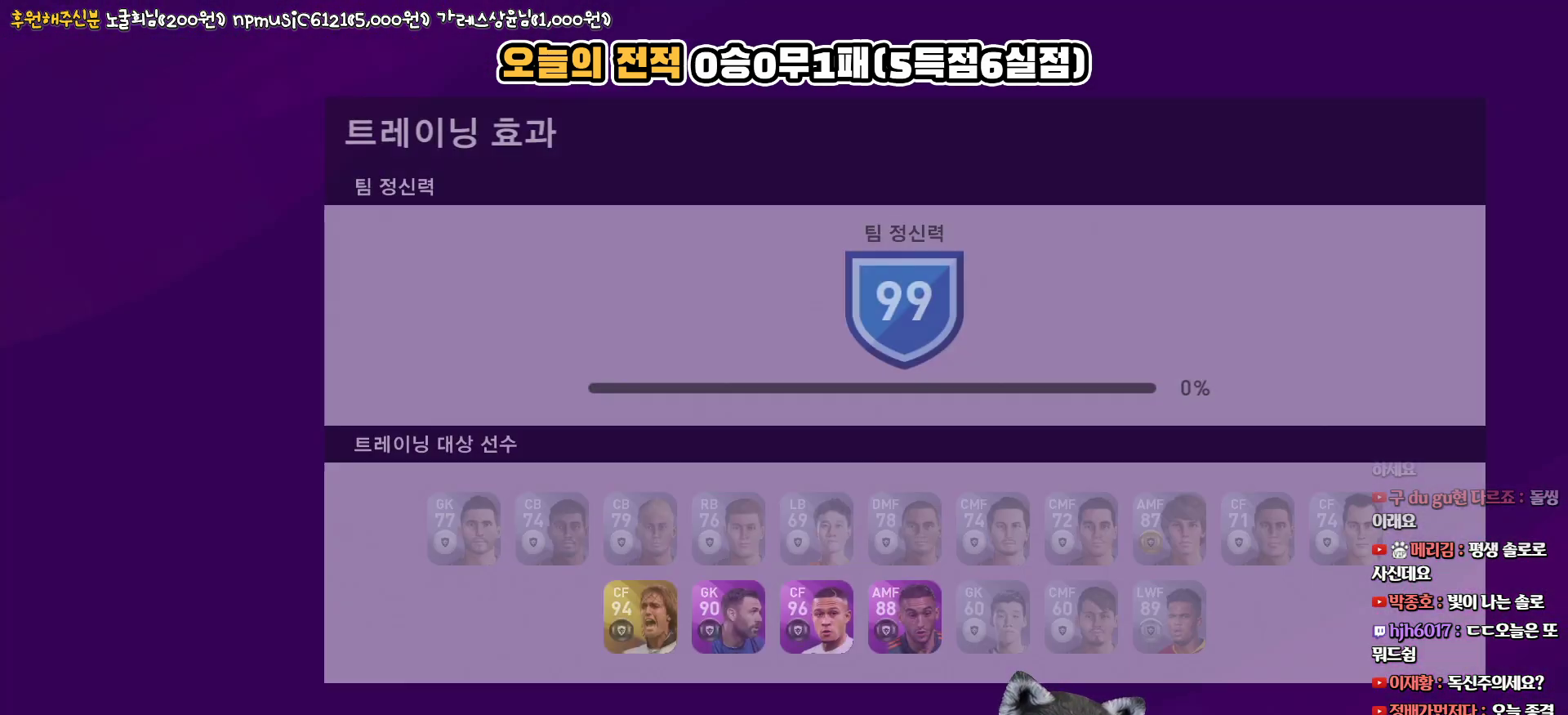
{"buttons": [], "left_stick": "center", "right_stick": "center", "events": []}
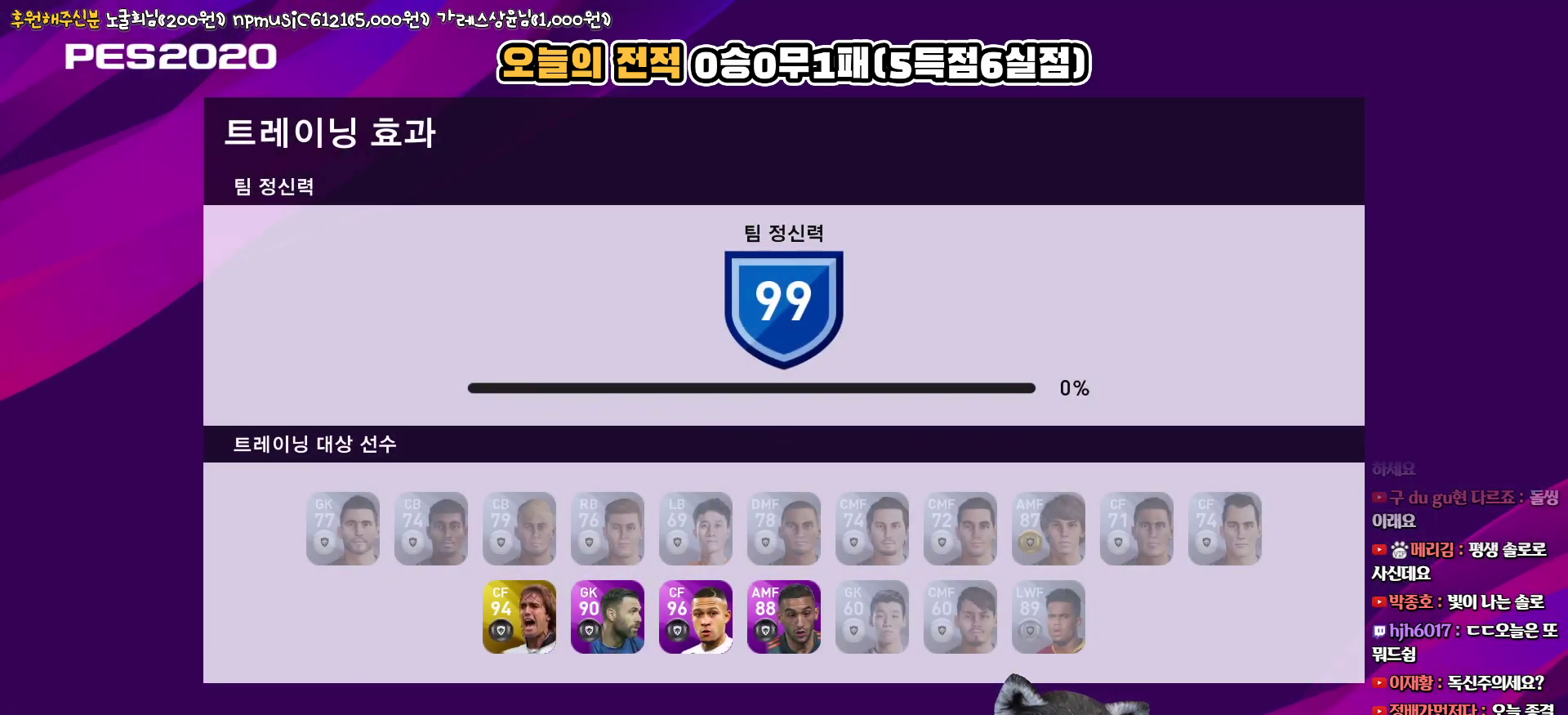
{"buttons": [], "left_stick": "center", "right_stick": "center", "events": []}